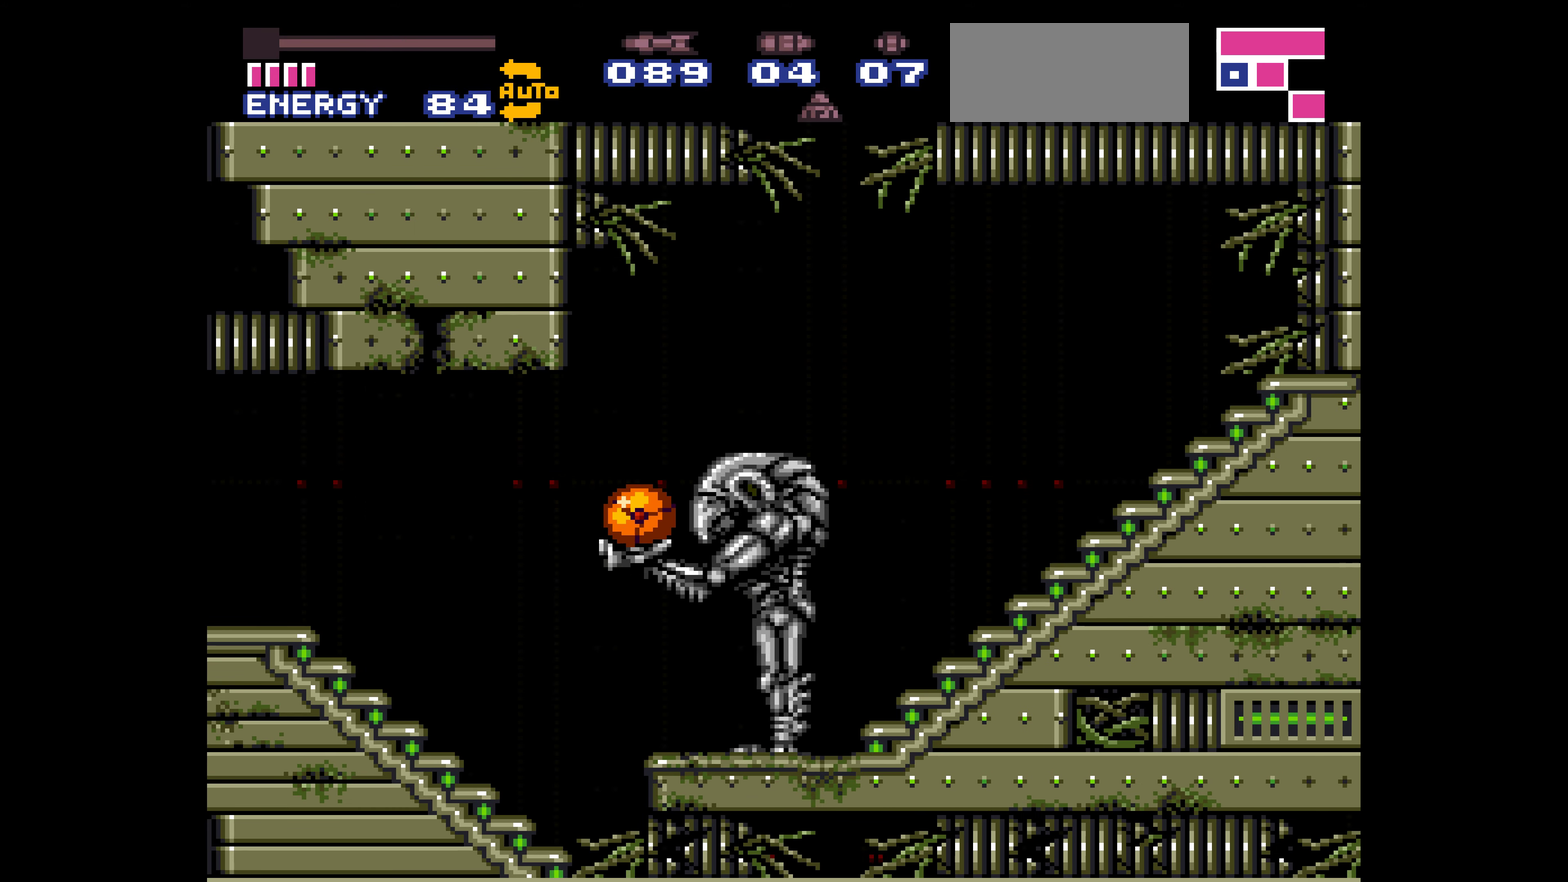
Gameplay with a controller (Nintendo layout); each line is a JSON object with the inputs held at the frame after it. "events" lists button and stick changes between this image and that frame as [ms after this image, input, new state], when the widget could be followed in between. Not read: L3 R3.
{"buttons": ["DPAD_RIGHT"], "events": [[300, "DPAD_LEFT", "down"], [300, "SELECT", "down"], [317, "DPAD_LEFT", "up"], [317, "SELECT", "up"], [350, "SELECT", "down"], [367, "SELECT", "up"], [400, "SELECT", "down"], [417, "SELECT", "up"], [484, "DPAD_RIGHT", "down"]]}
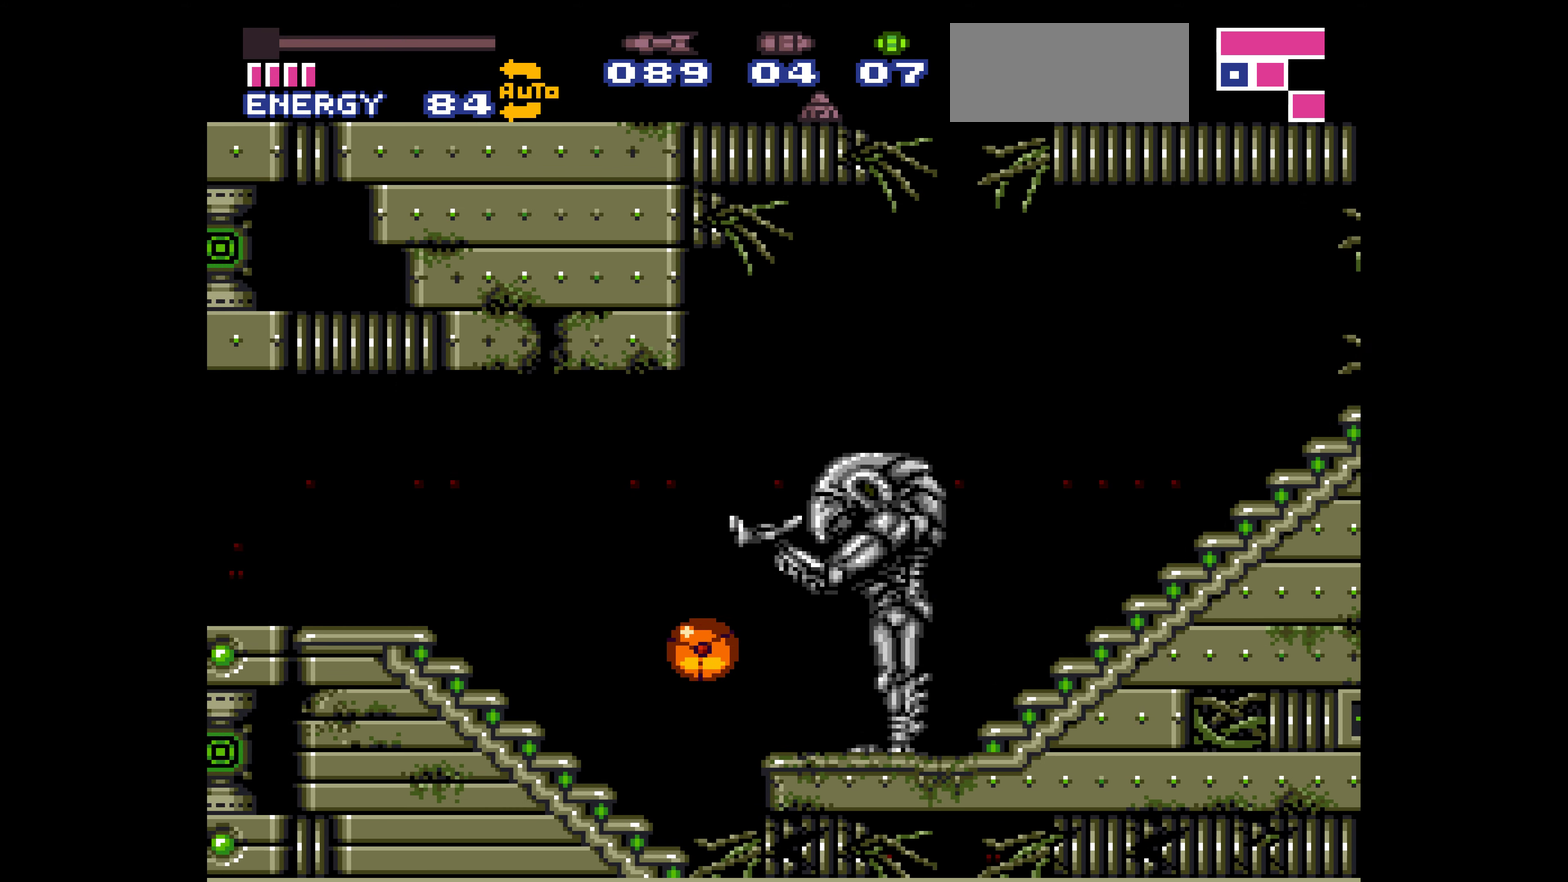
{"buttons": ["B", "DPAD_RIGHT"], "events": [[67, "B", "down"], [67, "DPAD_RIGHT", "up"], [184, "DPAD_RIGHT", "down"]]}
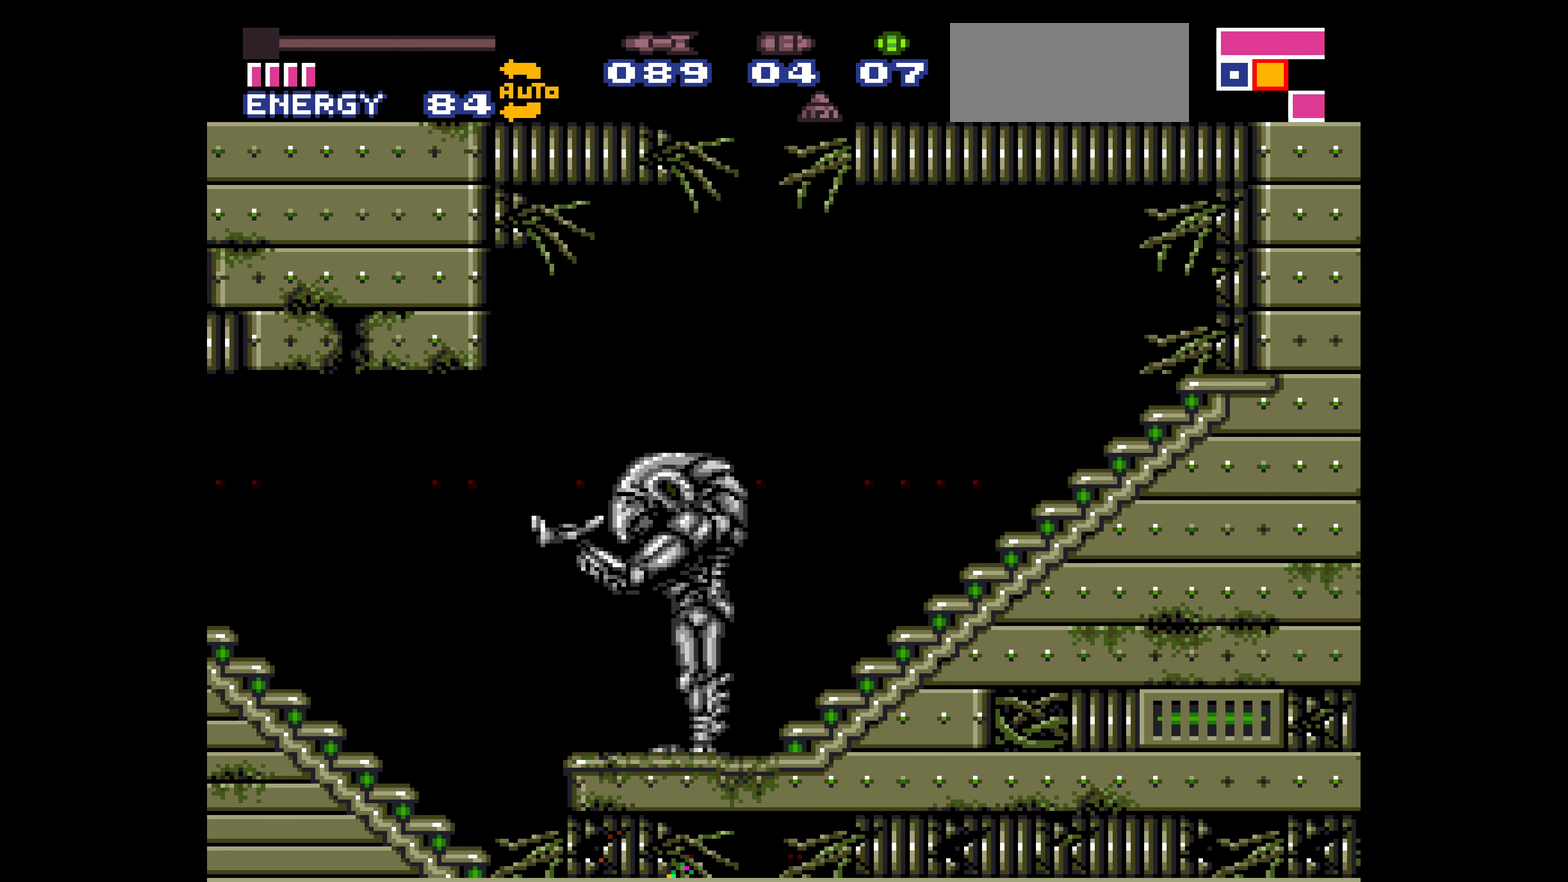
{"buttons": ["B", "DPAD_DOWN", "DPAD_RIGHT"], "events": [[84, "DPAD_DOWN", "down"]]}
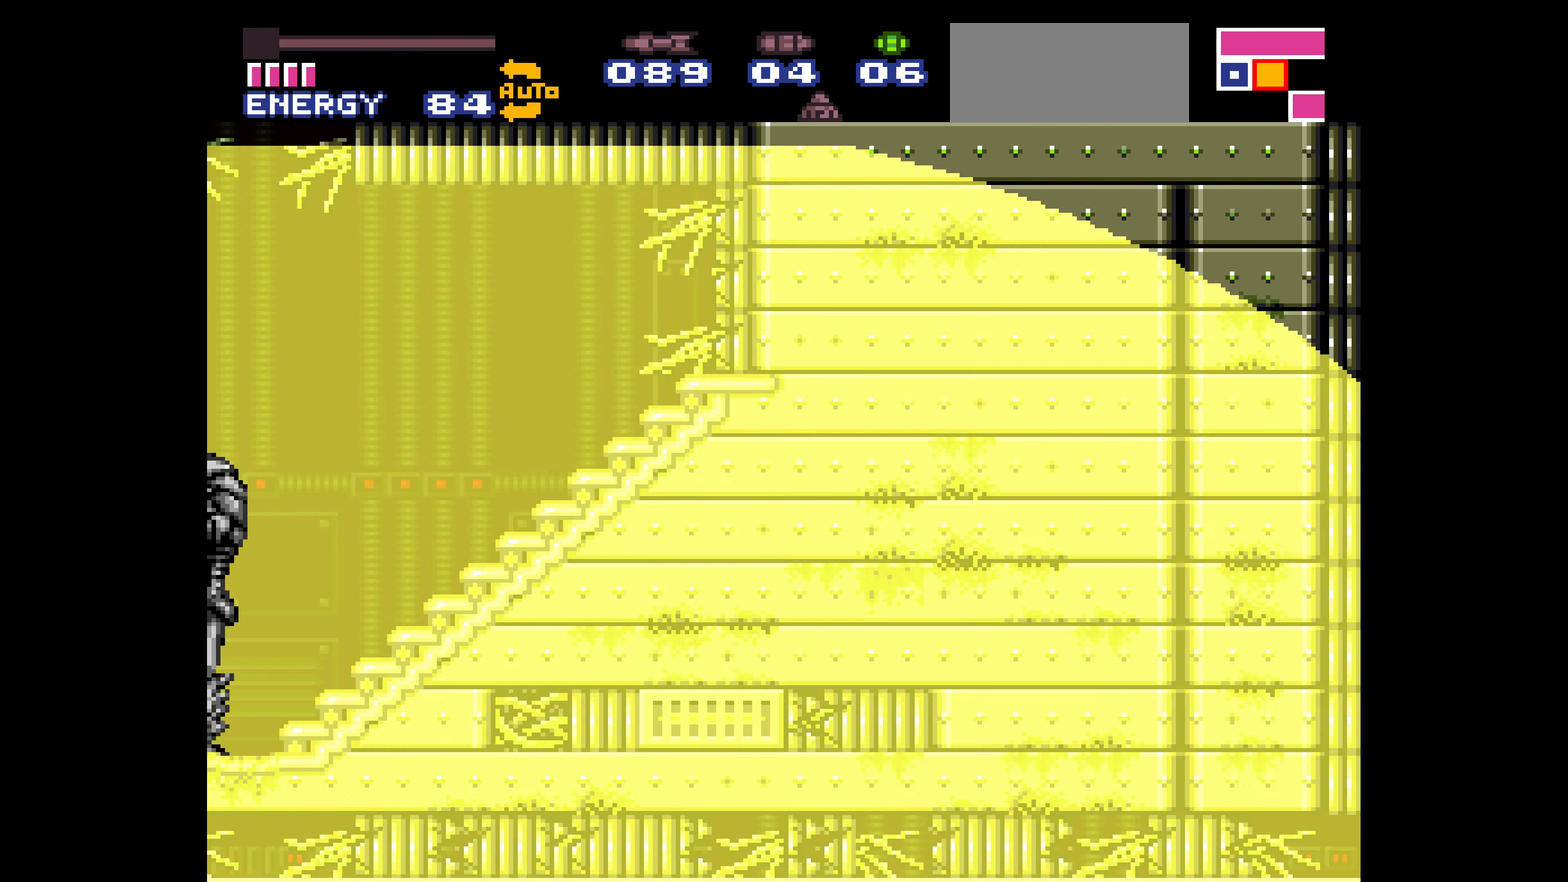
{"buttons": ["B", "DPAD_RIGHT"], "events": [[17, "DPAD_DOWN", "up"]]}
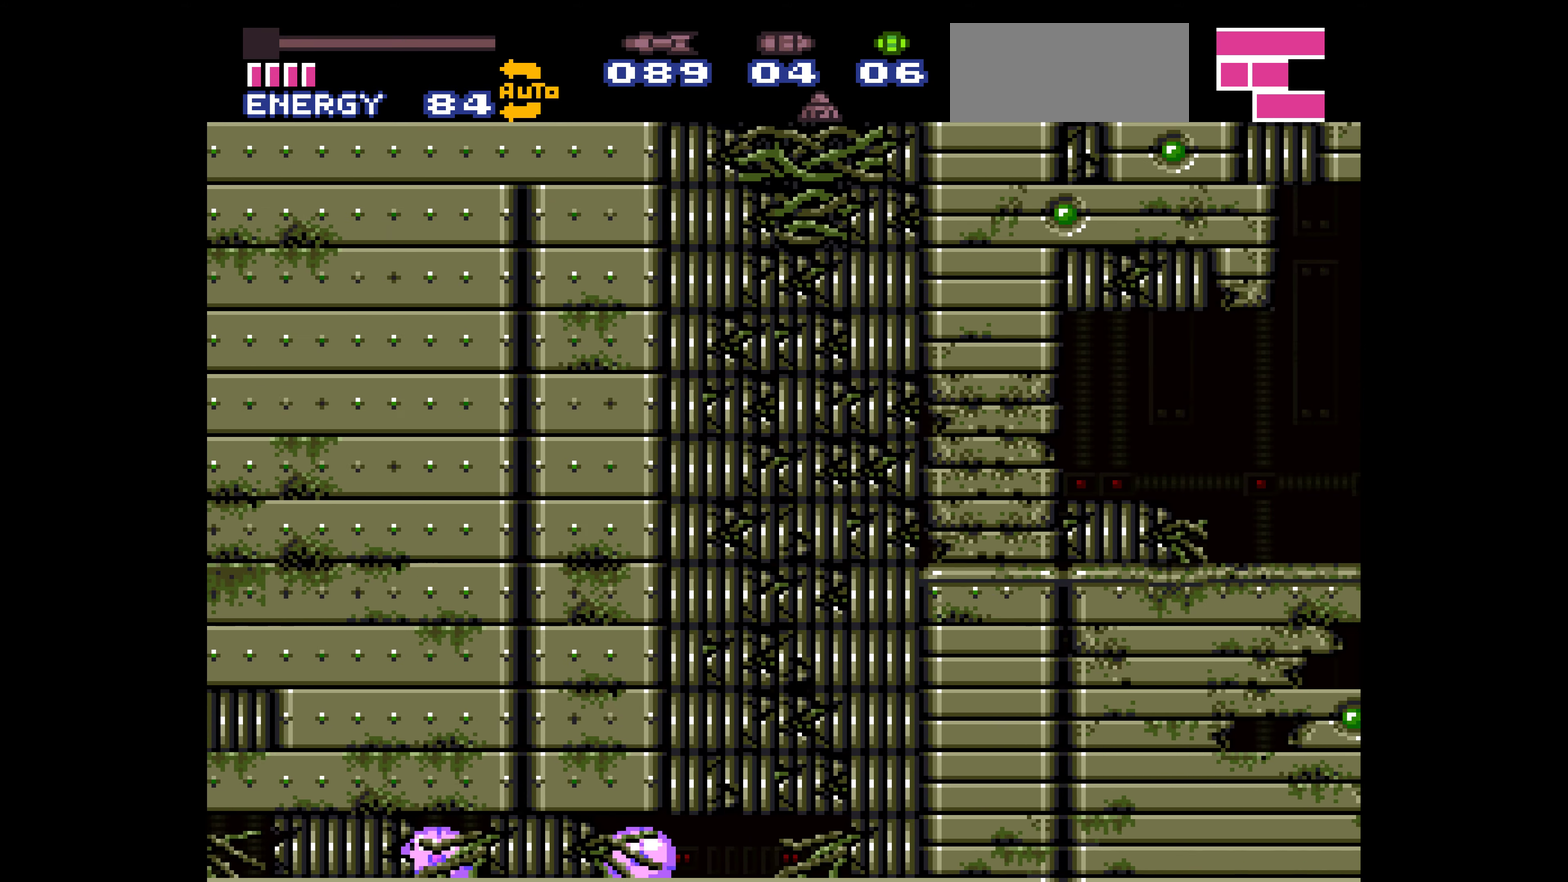
{"buttons": ["B", "DPAD_RIGHT"]}
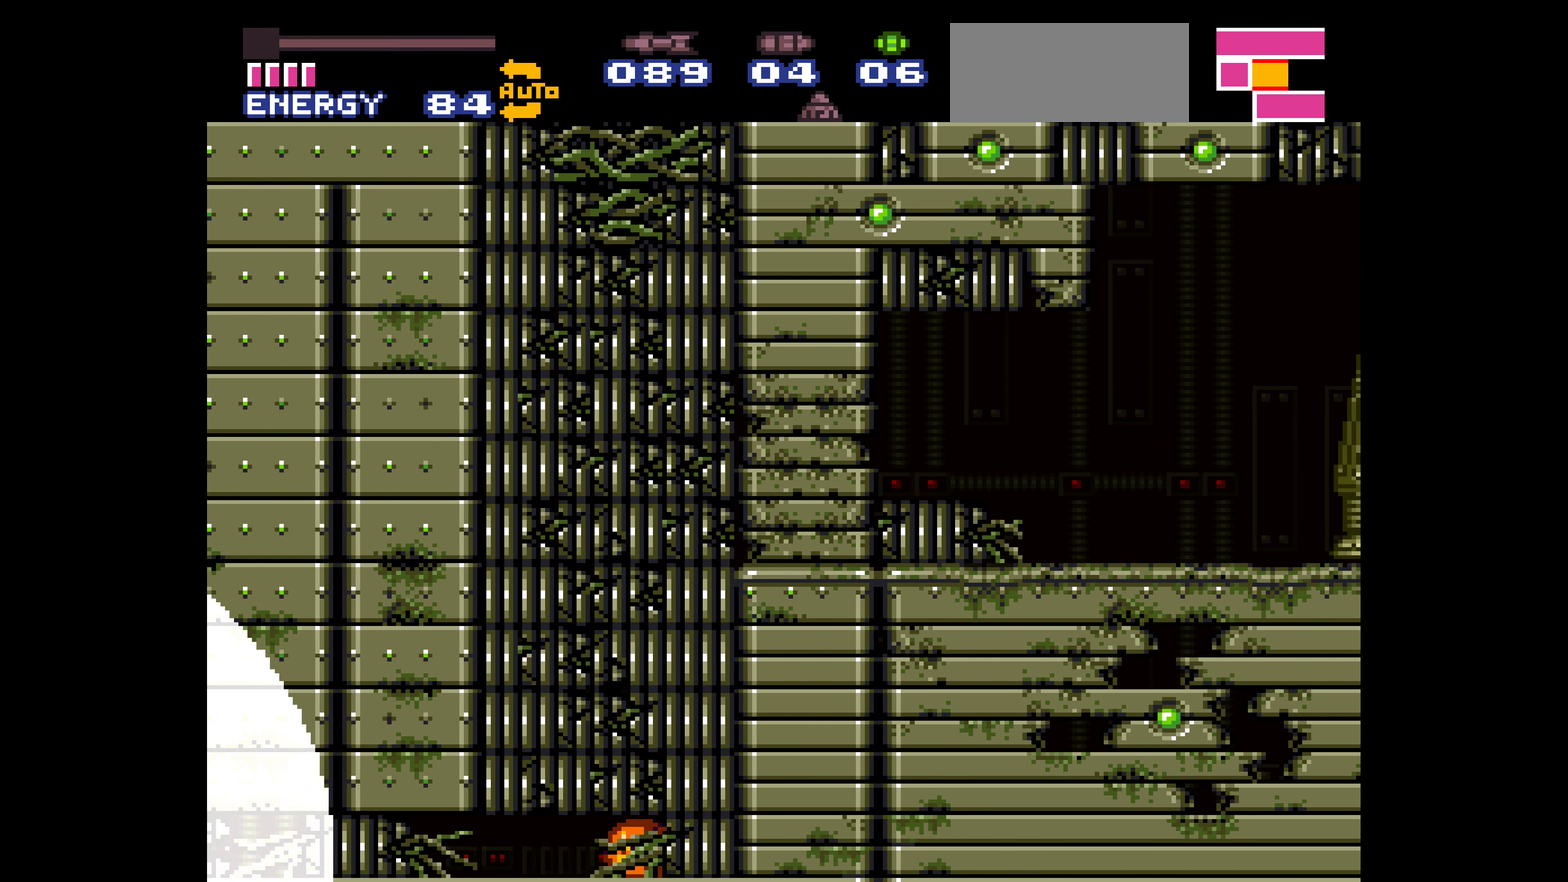
{"buttons": ["A", "DPAD_RIGHT"], "events": [[84, "DPAD_LEFT", "down"], [84, "DPAD_RIGHT", "up"], [150, "A", "down"], [250, "A", "up"], [283, "A", "down"], [416, "B", "up"], [450, "DPAD_LEFT", "up"], [450, "DPAD_RIGHT", "down"]]}
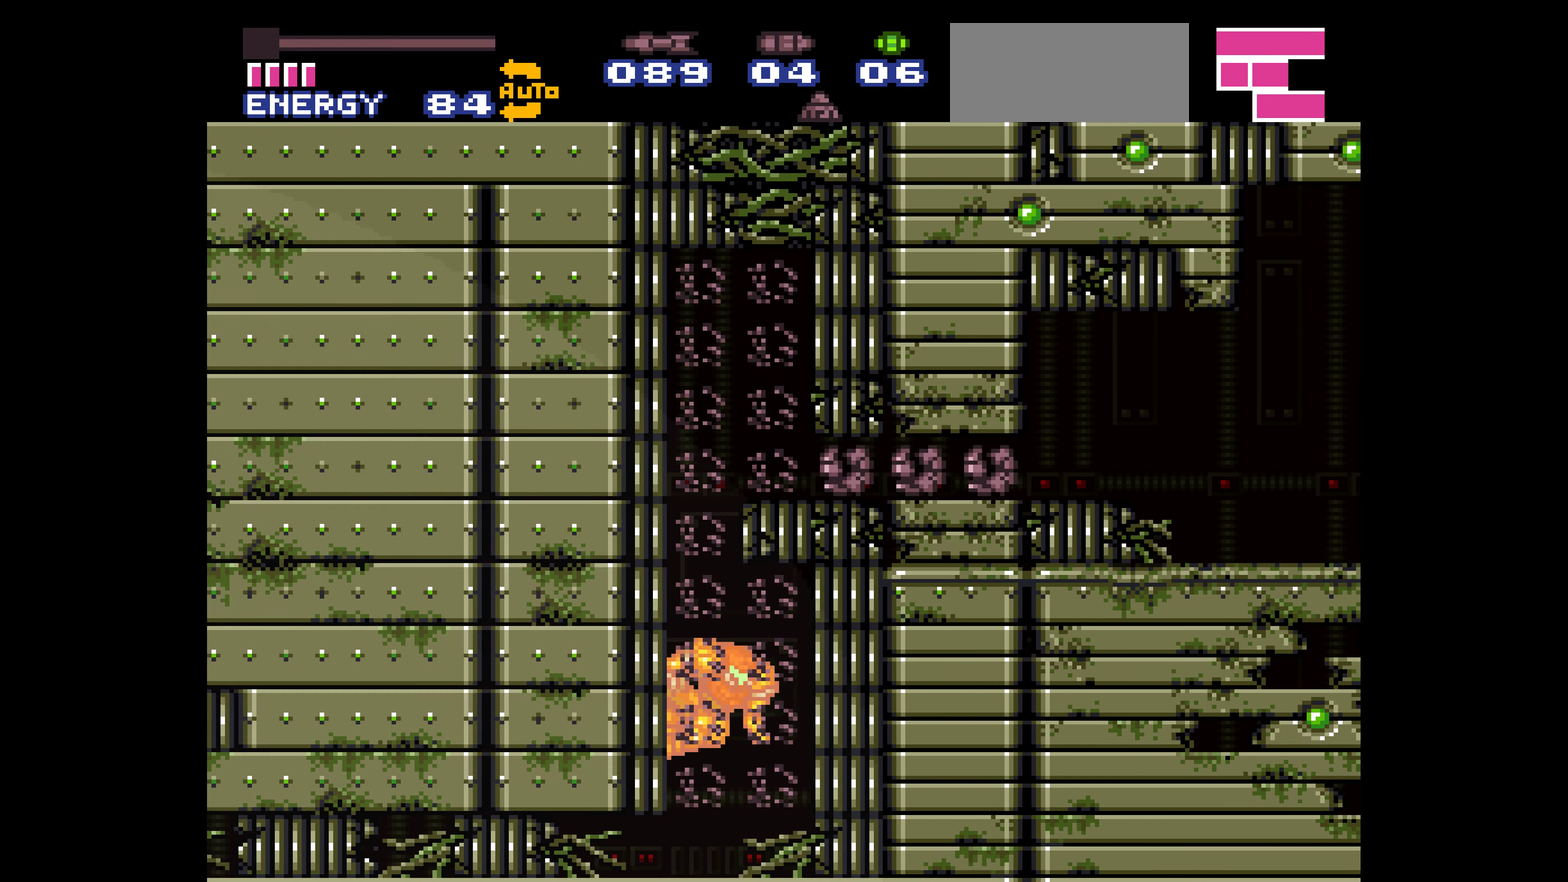
{"buttons": ["B", "DPAD_RIGHT"], "events": [[316, "B", "down"], [483, "A", "up"]]}
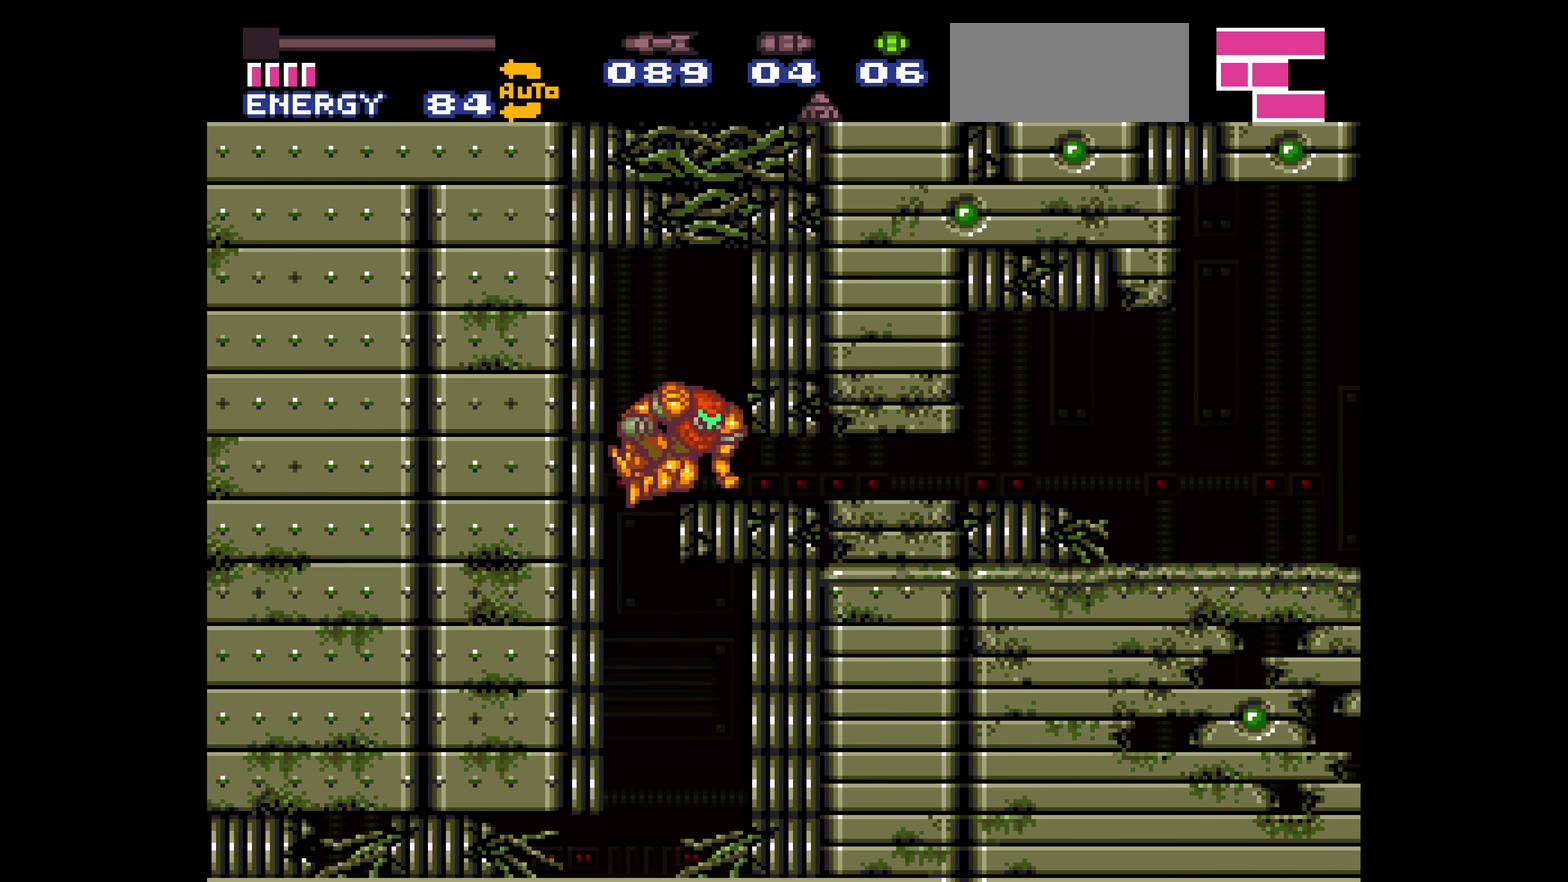
{"buttons": ["B", "DPAD_RIGHT"], "events": [[116, "DPAD_RIGHT", "up"], [150, "DPAD_DOWN", "down"], [183, "DPAD_DOWN", "up"], [200, "DPAD_DOWN", "down"], [216, "DPAD_DOWN", "up"], [250, "DPAD_RIGHT", "down"], [483, "SELECT", "down"], [500, "SELECT", "up"]]}